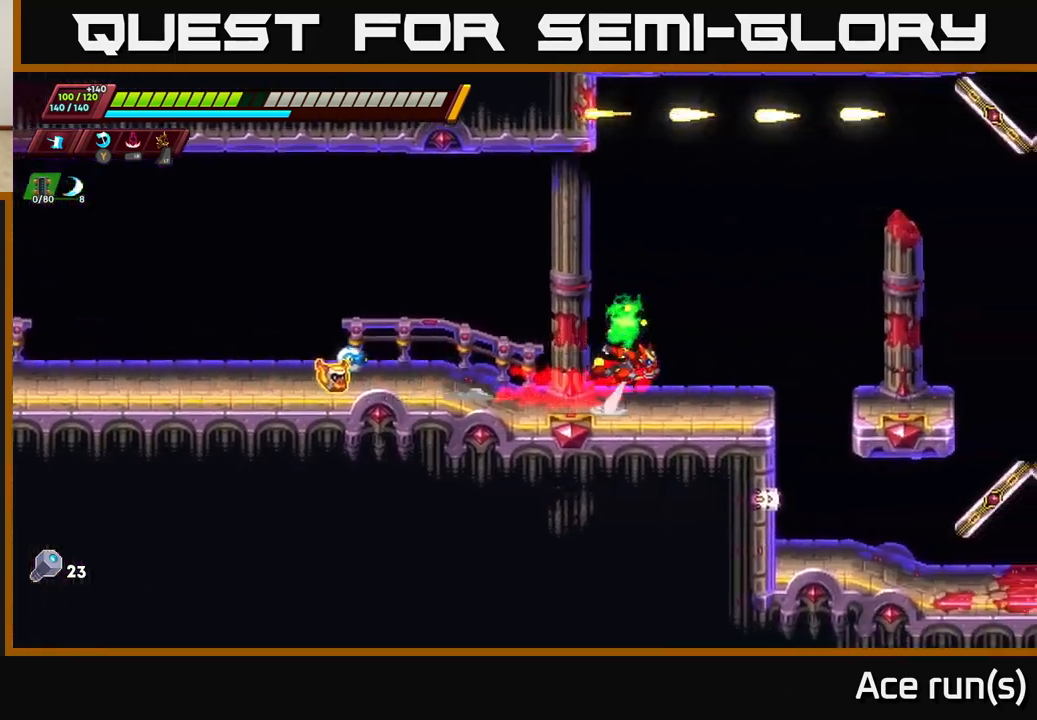
Gameplay with a controller (Xbox layout); each line is a JSON object with the inputs held at the frame after it. "events" lists button and stick changes between this image and that frame as [ms after this image, input, new state], when the widget could be followed in between.
{"buttons": [], "left_stick": "right", "right_stick": "center", "events": [[183, "A", "up"], [283, "R2", "up"], [400, "left_stick", "center"], [467, "left_stick", "right"]]}
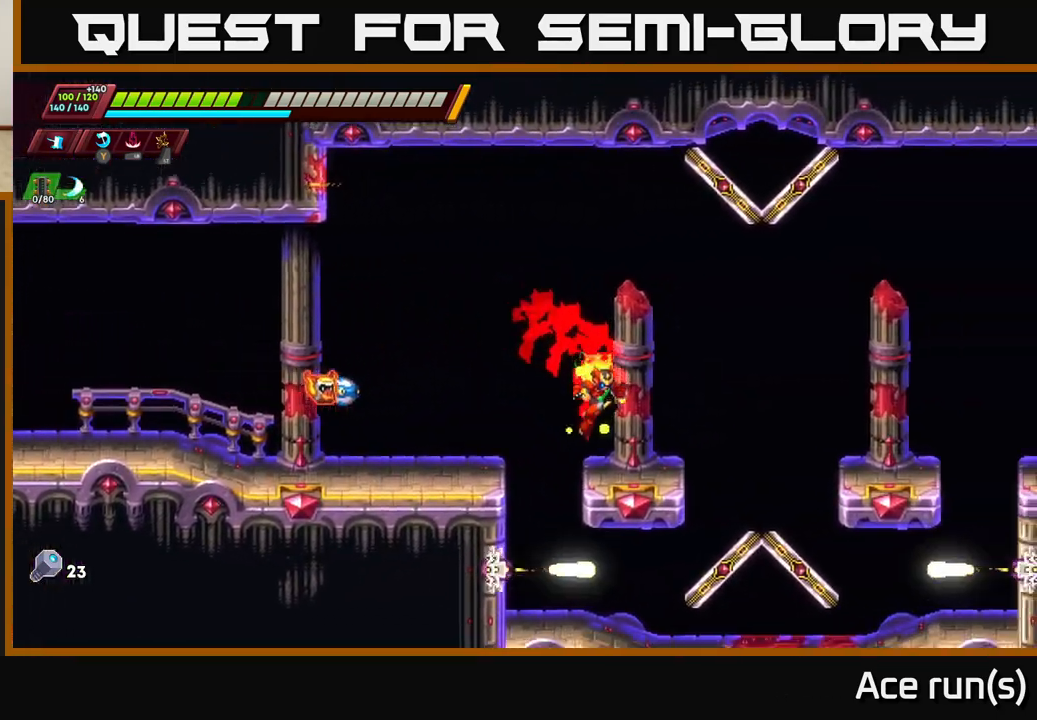
{"buttons": [], "left_stick": "right", "right_stick": "center", "events": [[100, "R2", "down"], [167, "A", "down"], [317, "A", "up"], [350, "R2", "up"]]}
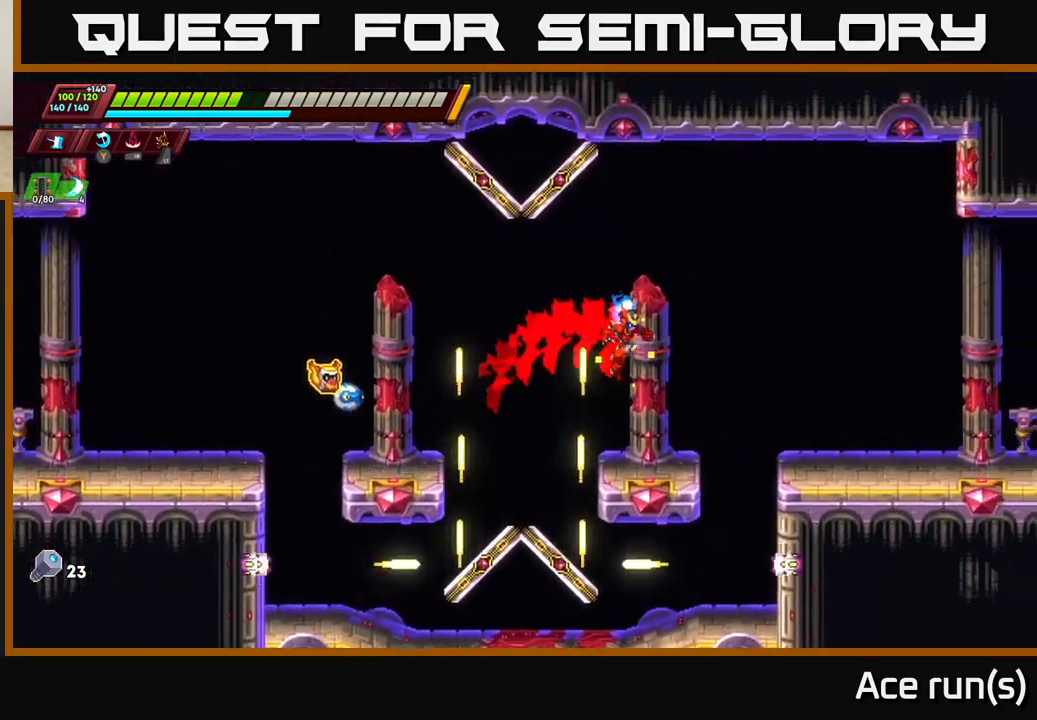
{"buttons": ["A", "R2"], "left_stick": "right", "right_stick": "center", "events": [[100, "left_stick", "center"], [283, "left_stick", "right"], [300, "A", "down"], [300, "R2", "down"]]}
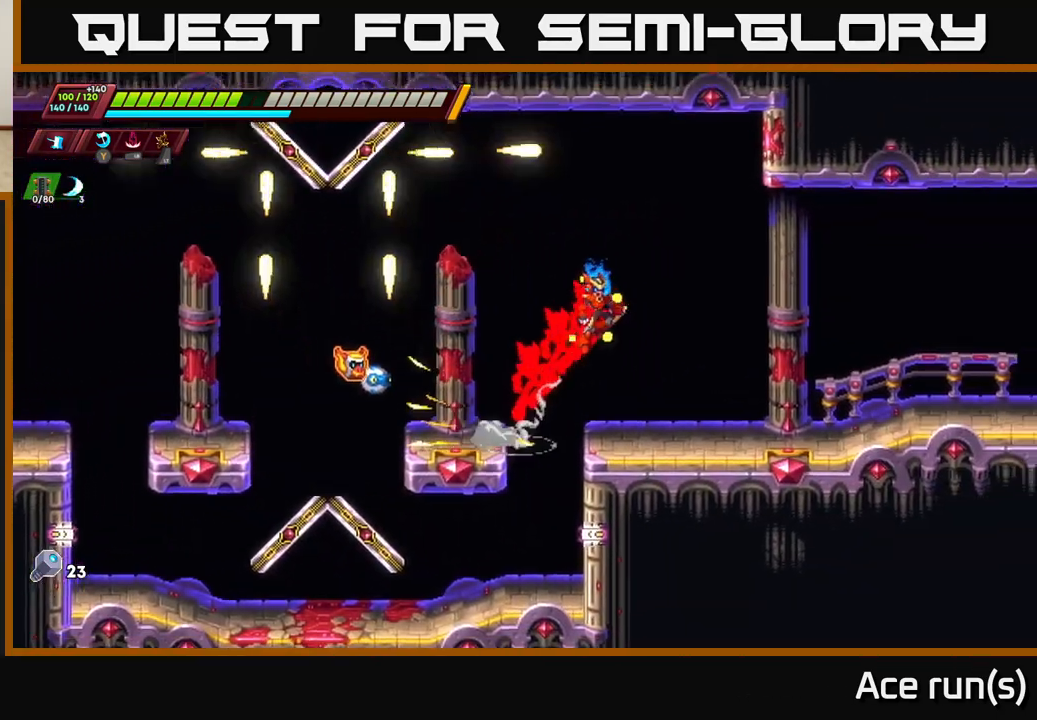
{"buttons": ["R2"], "left_stick": "right", "right_stick": "center", "events": [[50, "A", "up"], [383, "R2", "up"], [483, "R2", "down"]]}
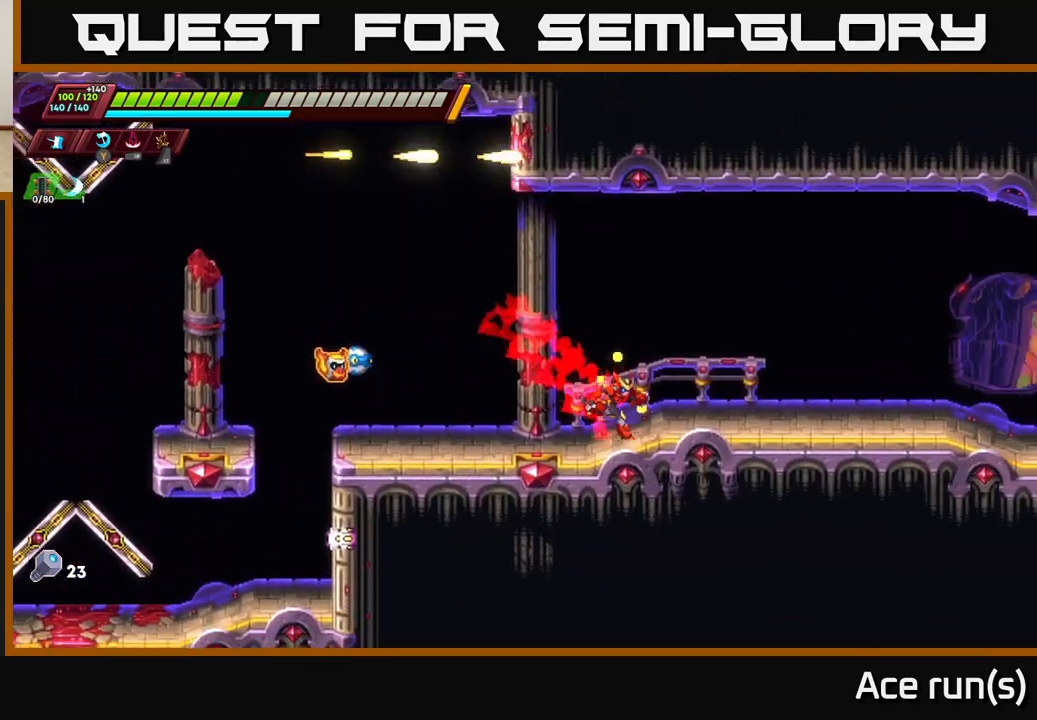
{"buttons": ["R2"], "left_stick": "right", "right_stick": "center", "events": [[250, "R2", "up"], [300, "R2", "down"]]}
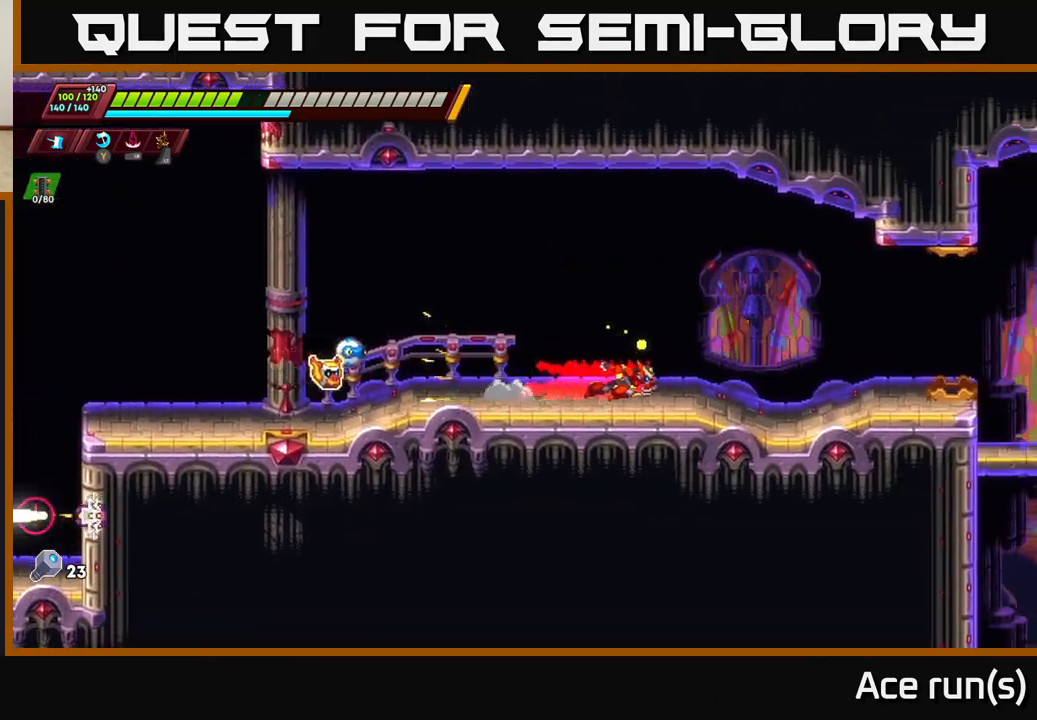
{"buttons": ["R2"], "left_stick": "right", "right_stick": "center", "events": [[117, "R2", "up"], [183, "R2", "down"]]}
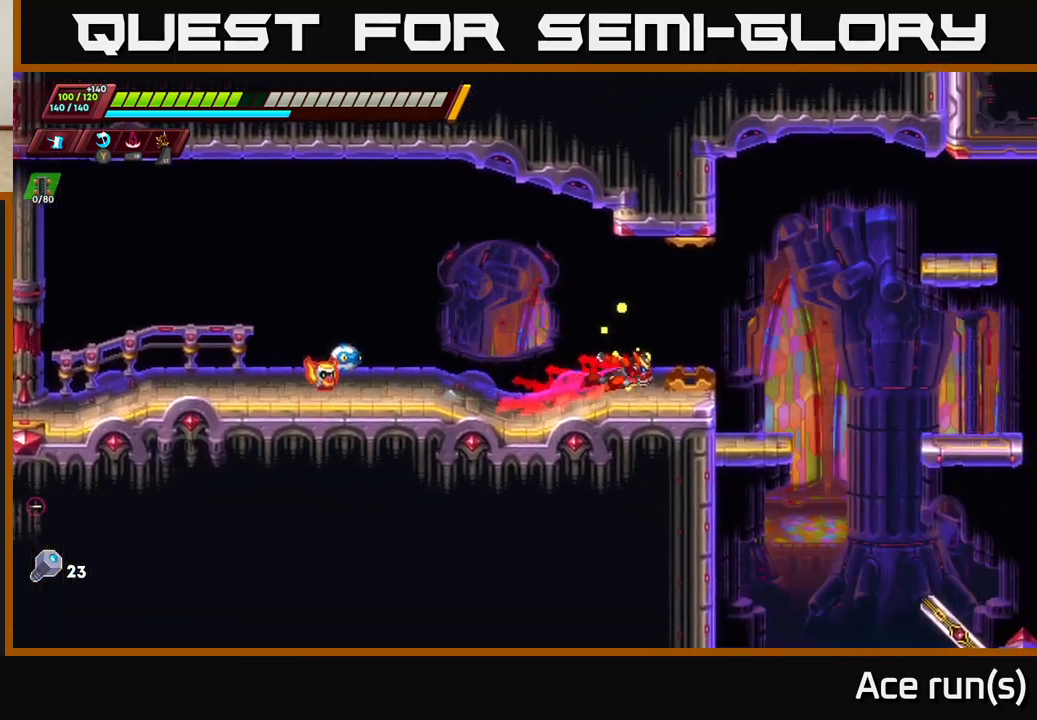
{"buttons": ["A", "R2"], "left_stick": "right", "right_stick": "center", "events": [[167, "A", "down"]]}
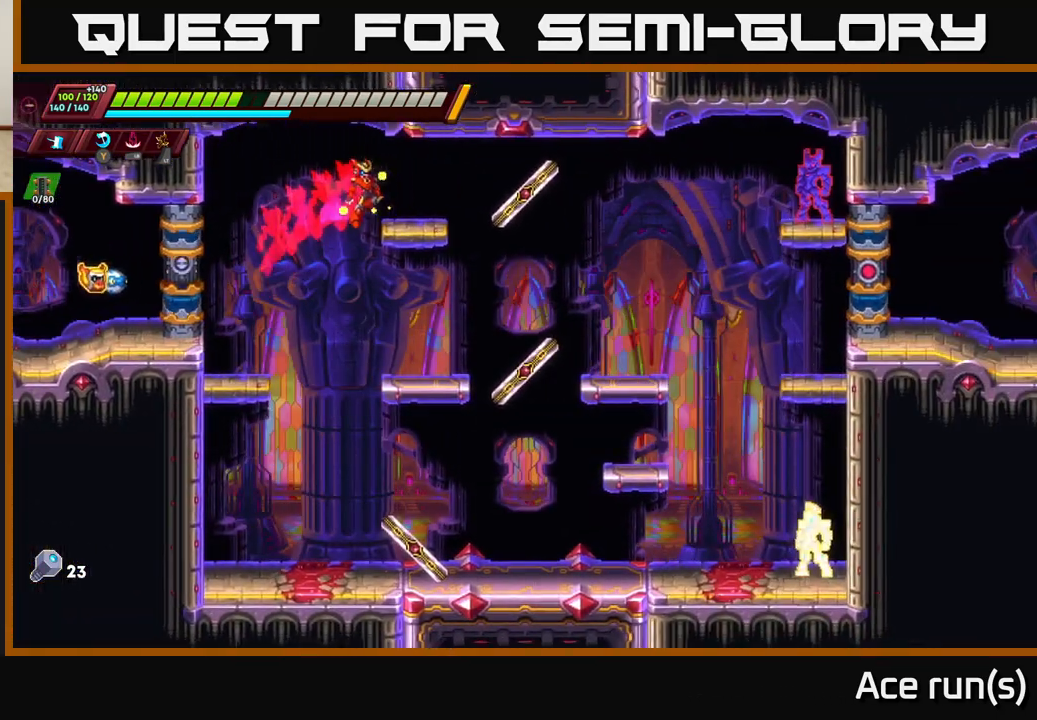
{"buttons": ["A", "R2"], "left_stick": "right", "right_stick": "center", "events": [[17, "A", "up"], [117, "R2", "up"], [267, "R2", "down"], [317, "A", "down"]]}
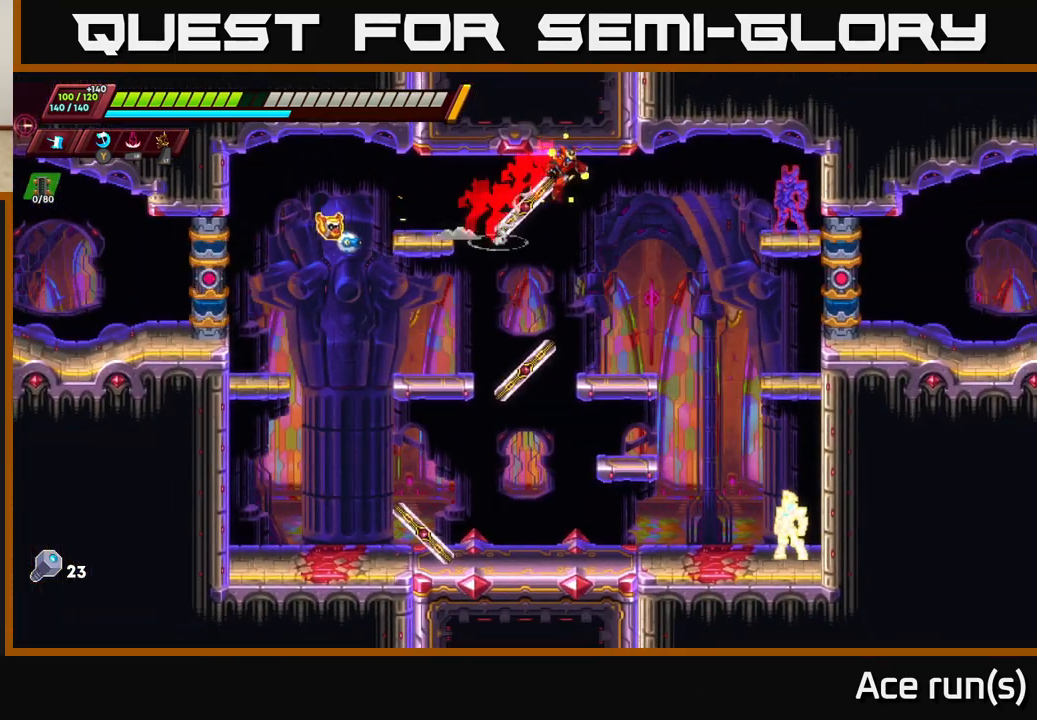
{"buttons": ["X"], "left_stick": "right", "right_stick": "center", "events": [[100, "A", "up"], [133, "R2", "up"], [367, "X", "down"]]}
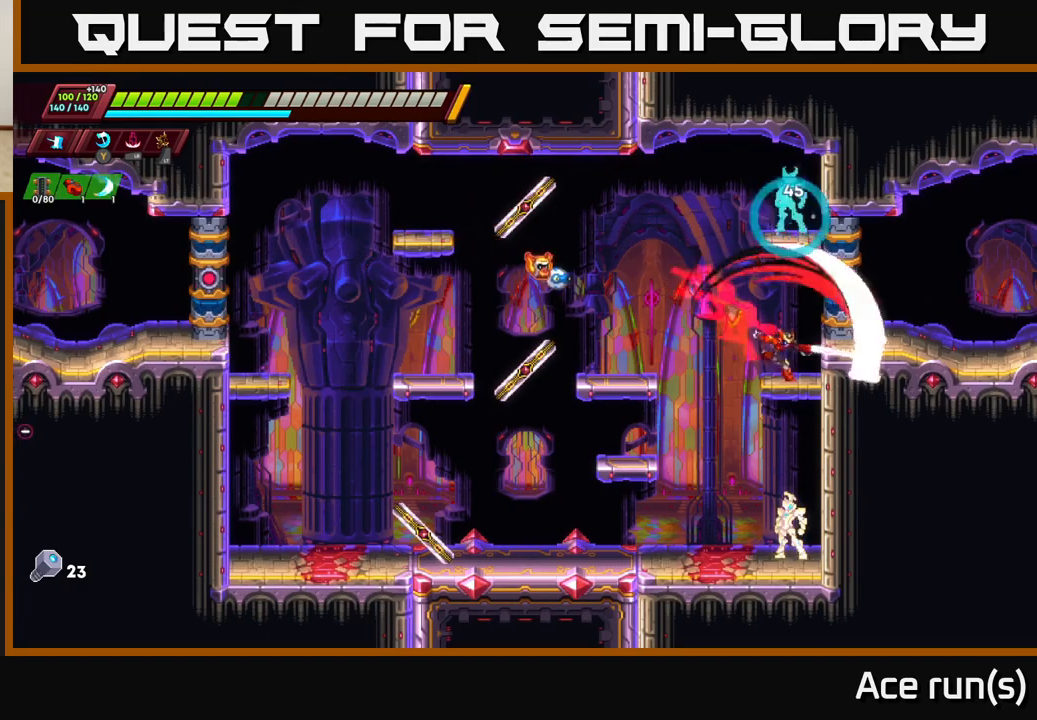
{"buttons": [], "left_stick": "center", "right_stick": "center", "events": [[17, "X", "up"], [100, "left_stick", "center"], [300, "A", "down"], [350, "X", "down"], [383, "A", "up"], [450, "X", "up"]]}
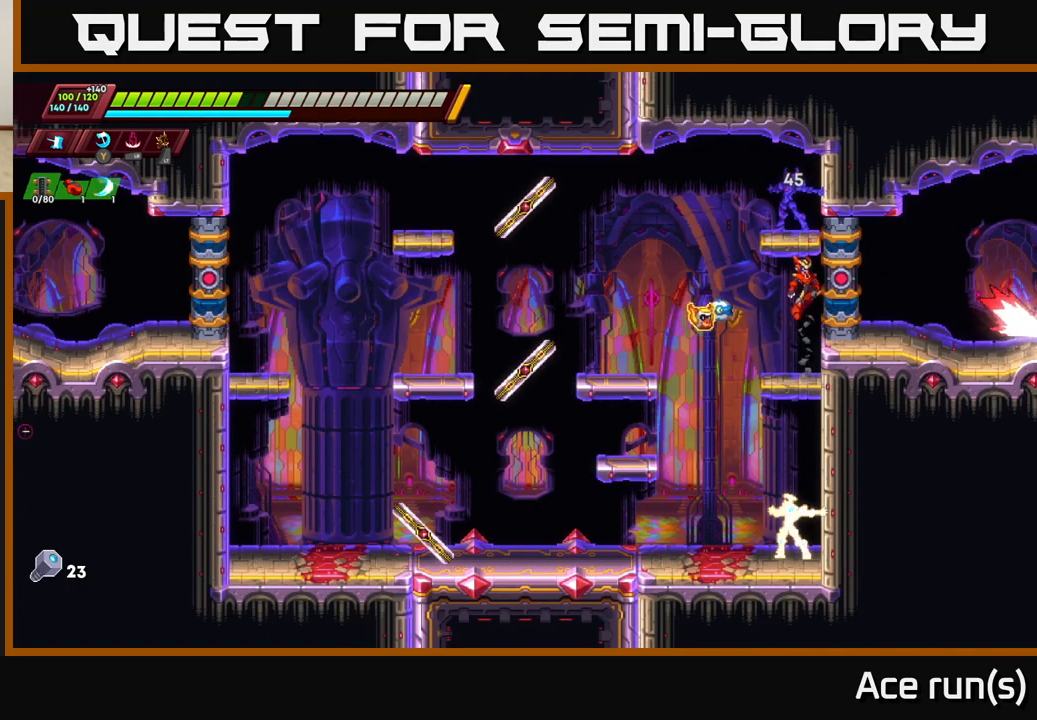
{"buttons": [], "left_stick": "center", "right_stick": "center", "events": [[283, "A", "down"], [350, "X", "down"], [400, "A", "up"], [433, "X", "up"]]}
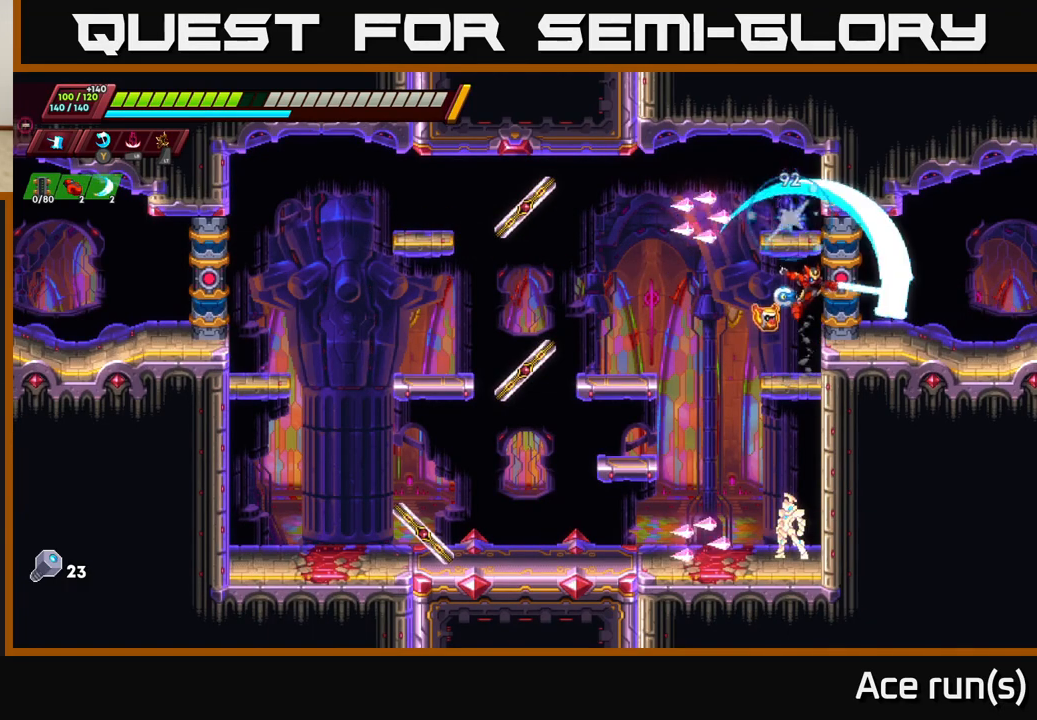
{"buttons": [], "left_stick": "center", "right_stick": "center", "events": [[67, "left_stick", "left"], [150, "left_stick", "center"], [383, "A", "down"], [417, "X", "down"], [467, "A", "up"], [500, "X", "up"]]}
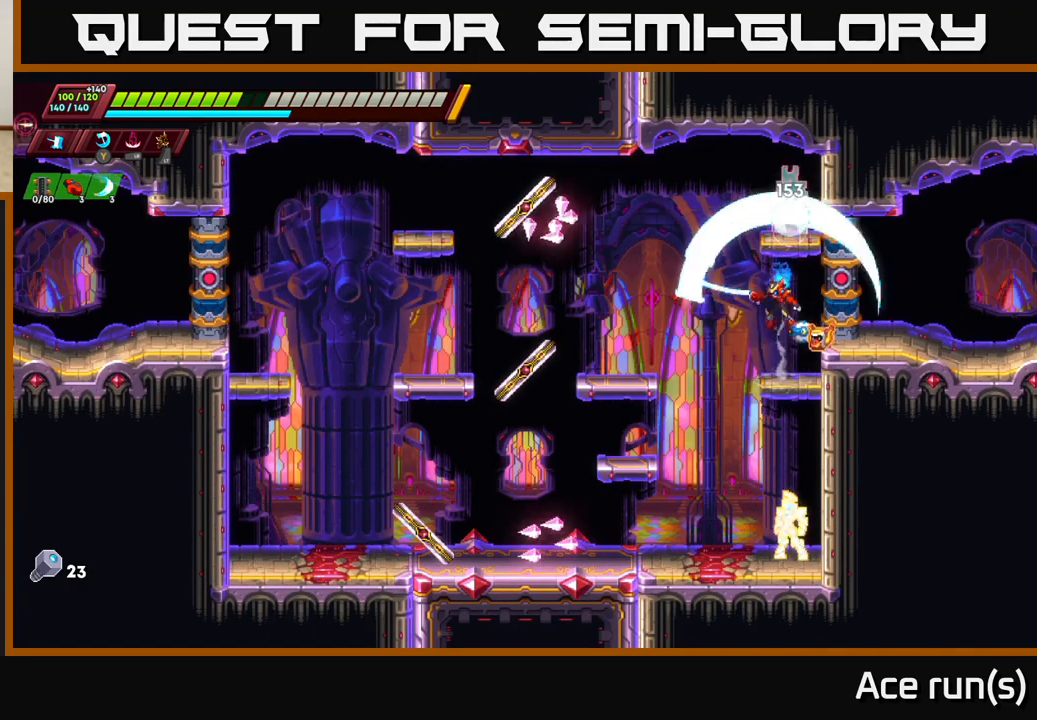
{"buttons": ["A", "X"], "left_stick": "center", "right_stick": "center", "events": [[433, "A", "down"], [467, "X", "down"]]}
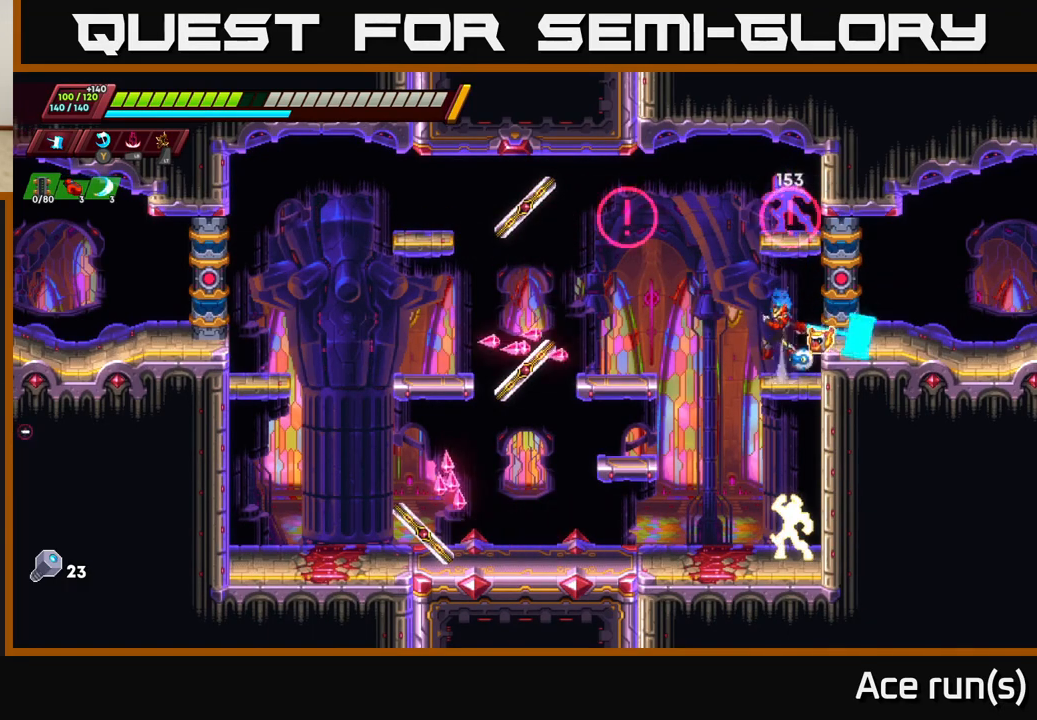
{"buttons": ["A"], "left_stick": "center", "right_stick": "center", "events": [[17, "A", "up"], [50, "X", "up"], [483, "A", "down"]]}
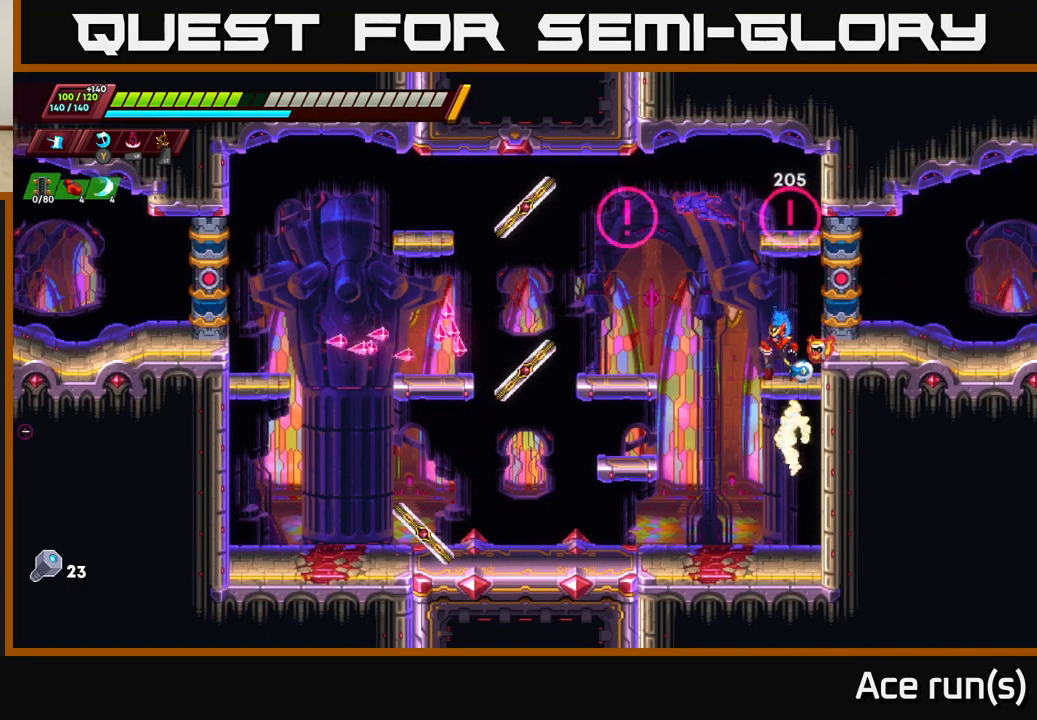
{"buttons": [], "left_stick": "left", "right_stick": "center", "events": [[17, "X", "down"], [83, "A", "up"], [117, "X", "up"], [150, "left_stick", "left"]]}
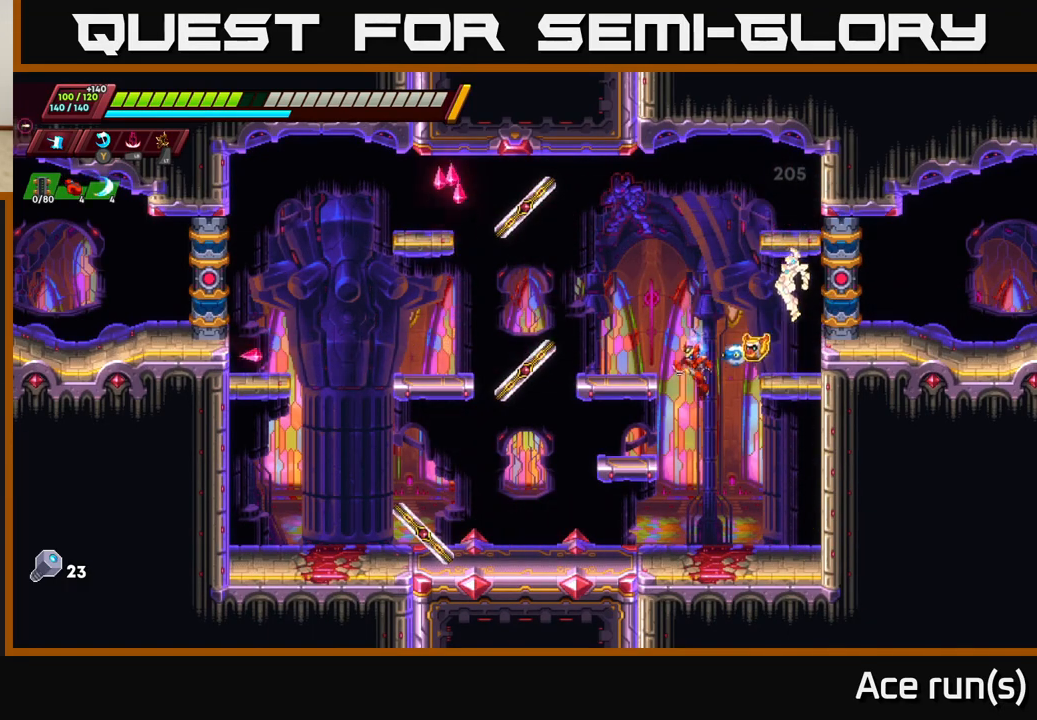
{"buttons": ["R2"], "left_stick": "left", "right_stick": "center", "events": [[17, "left_stick", "right"], [133, "A", "down"], [183, "X", "down"], [233, "left_stick", "left"], [317, "X", "up"], [367, "A", "up"], [500, "R2", "down"]]}
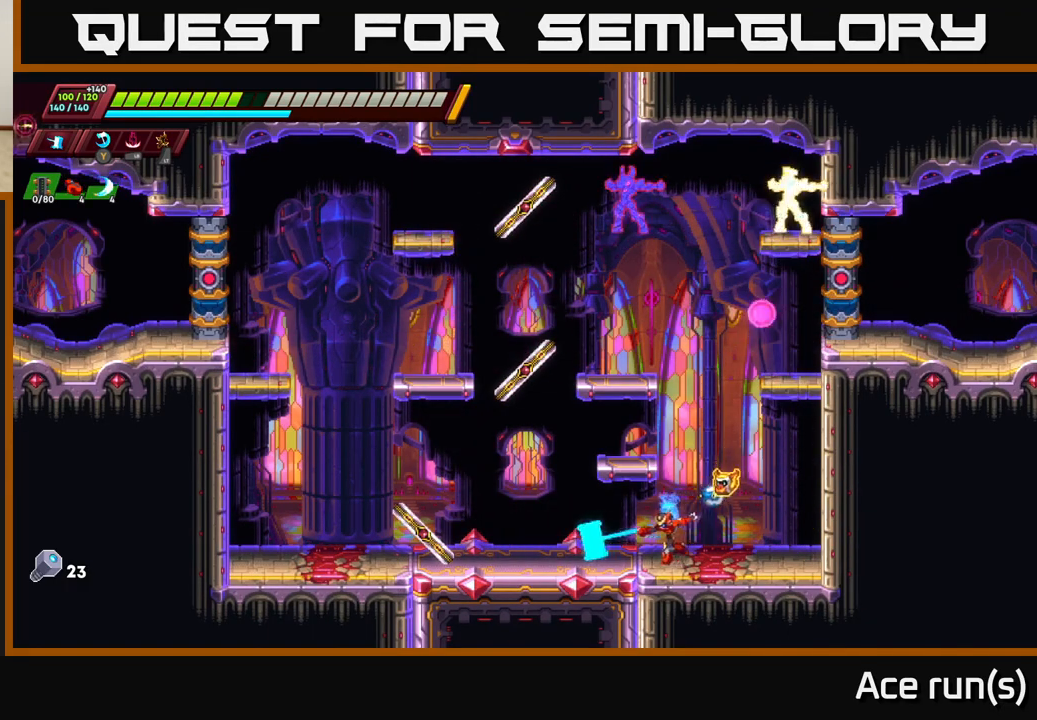
{"buttons": [], "left_stick": "center", "right_stick": "center", "events": [[17, "A", "down"], [33, "left_stick", "center"], [350, "A", "up"], [350, "R2", "up"]]}
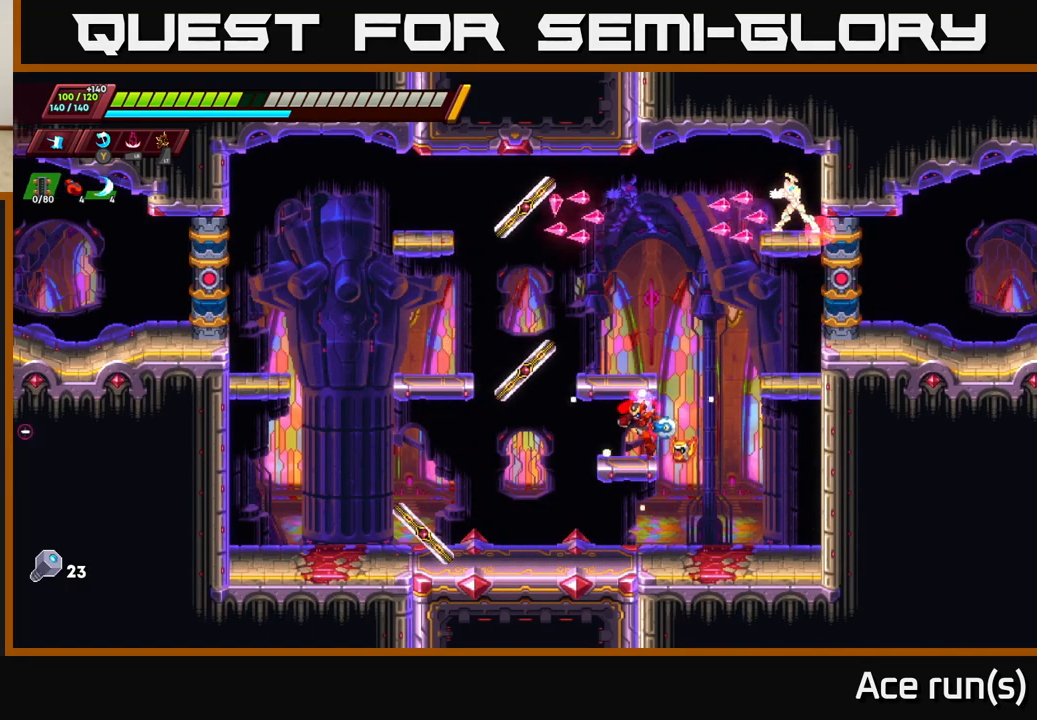
{"buttons": [], "left_stick": "center", "right_stick": "center", "events": [[83, "A", "down"], [250, "X", "down"], [433, "X", "up"], [500, "A", "up"]]}
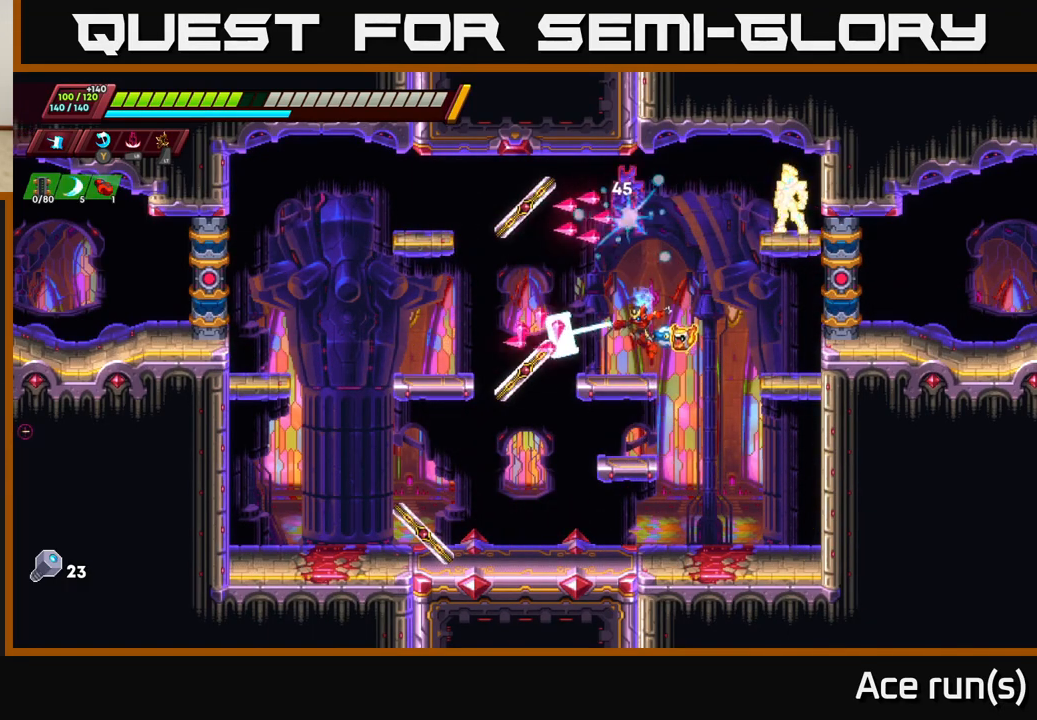
{"buttons": [], "left_stick": "center", "right_stick": "center", "events": [[233, "A", "down"], [300, "X", "down"], [400, "A", "up"], [400, "X", "up"]]}
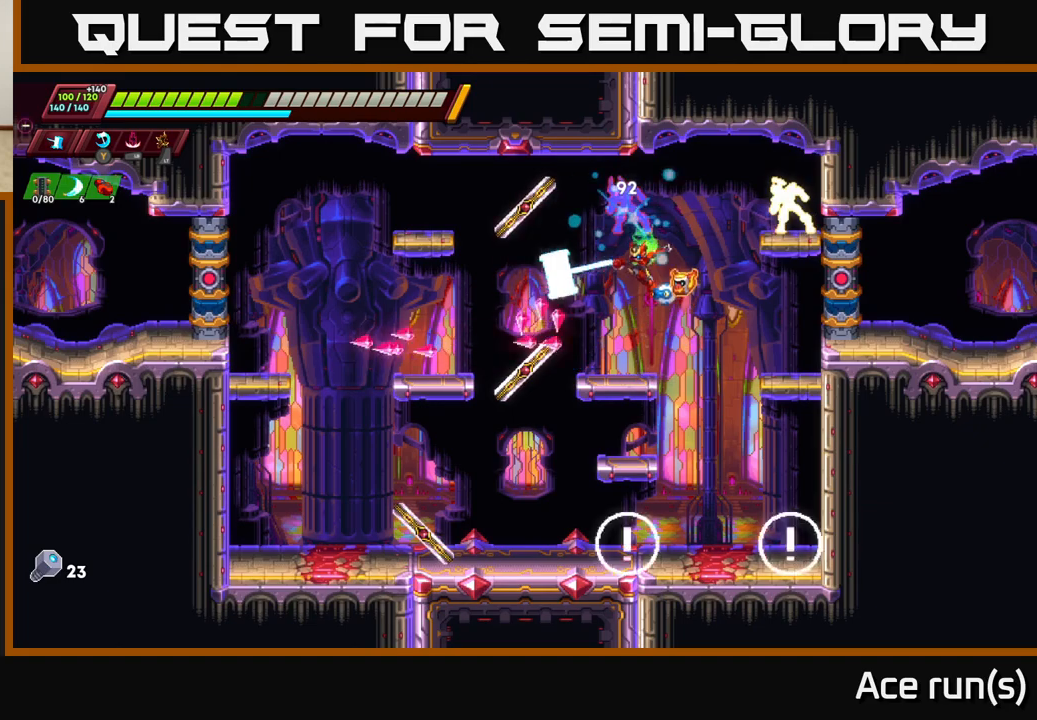
{"buttons": [], "left_stick": "right", "right_stick": "center", "events": [[333, "A", "down"], [383, "X", "down"], [417, "A", "up"], [450, "X", "up"], [450, "left_stick", "right"]]}
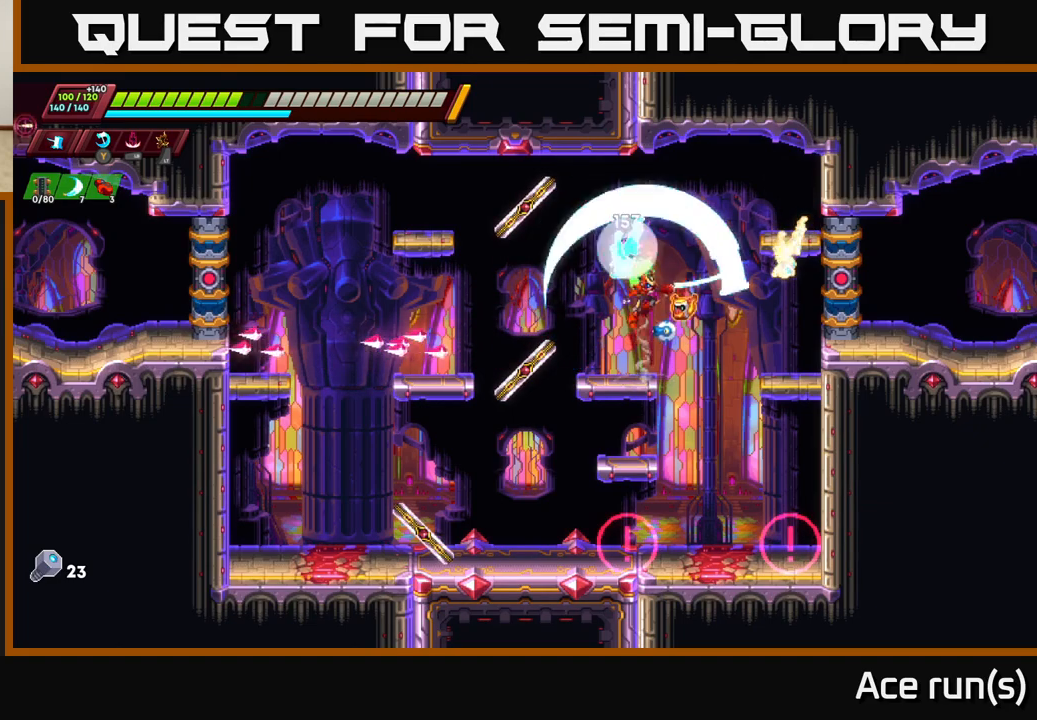
{"buttons": ["X"], "left_stick": "center", "right_stick": "center", "events": [[267, "left_stick", "left"], [400, "X", "down"], [433, "left_stick", "center"]]}
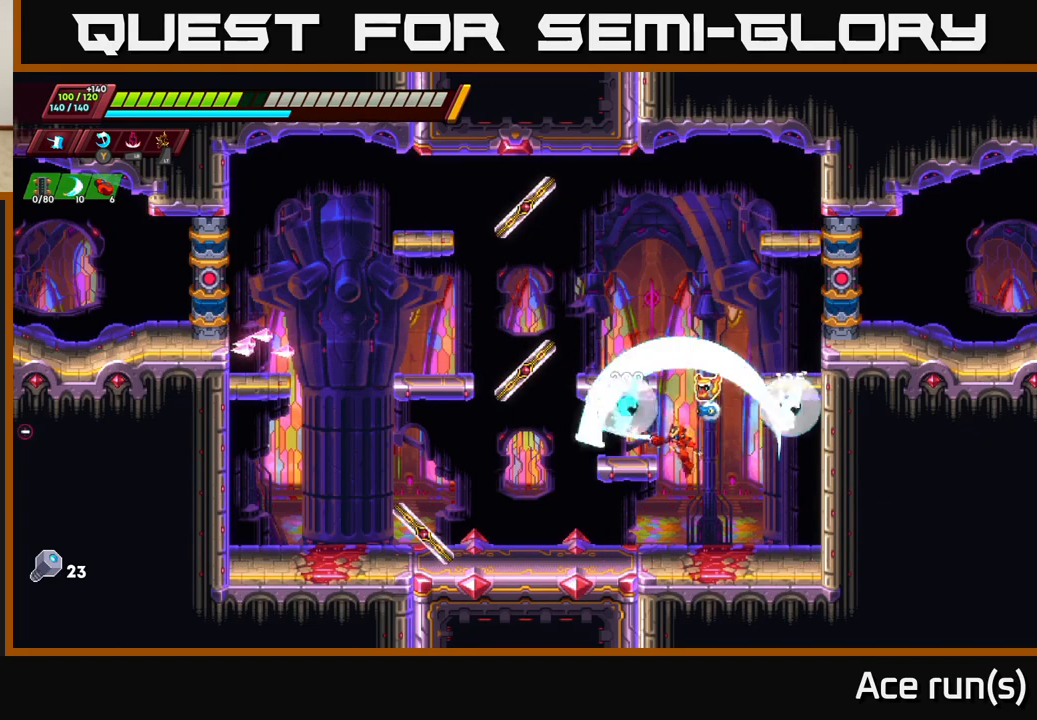
{"buttons": ["X"], "left_stick": "center", "right_stick": "center", "events": [[17, "X", "up"], [417, "X", "down"]]}
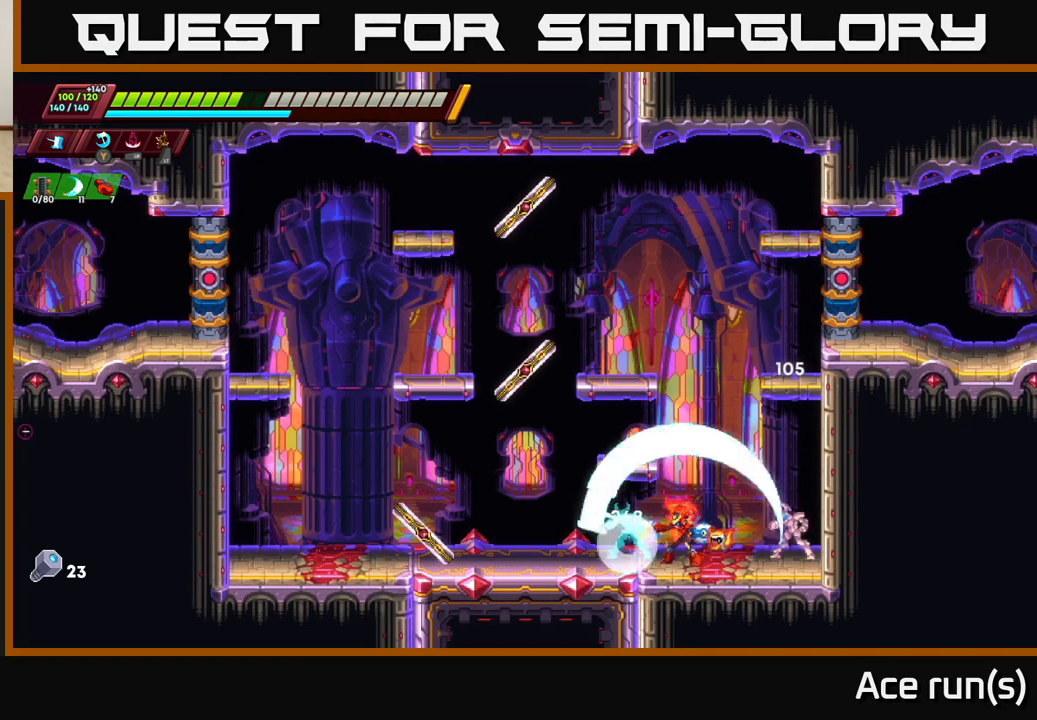
{"buttons": ["A", "X", "R2"], "left_stick": "center", "right_stick": "center", "events": [[67, "X", "up"], [433, "A", "down"], [433, "X", "down"], [450, "R2", "down"]]}
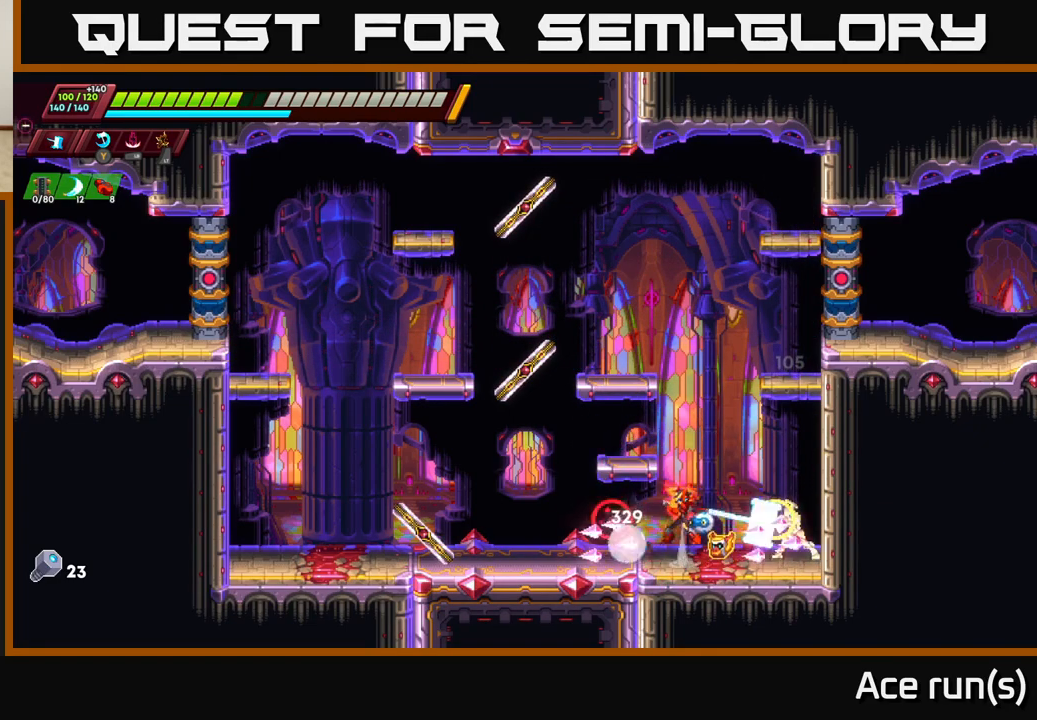
{"buttons": [], "left_stick": "right", "right_stick": "center", "events": [[50, "left_stick", "left"], [217, "R2", "up"], [233, "X", "up"], [250, "left_stick", "center"], [300, "A", "up"], [400, "left_stick", "right"]]}
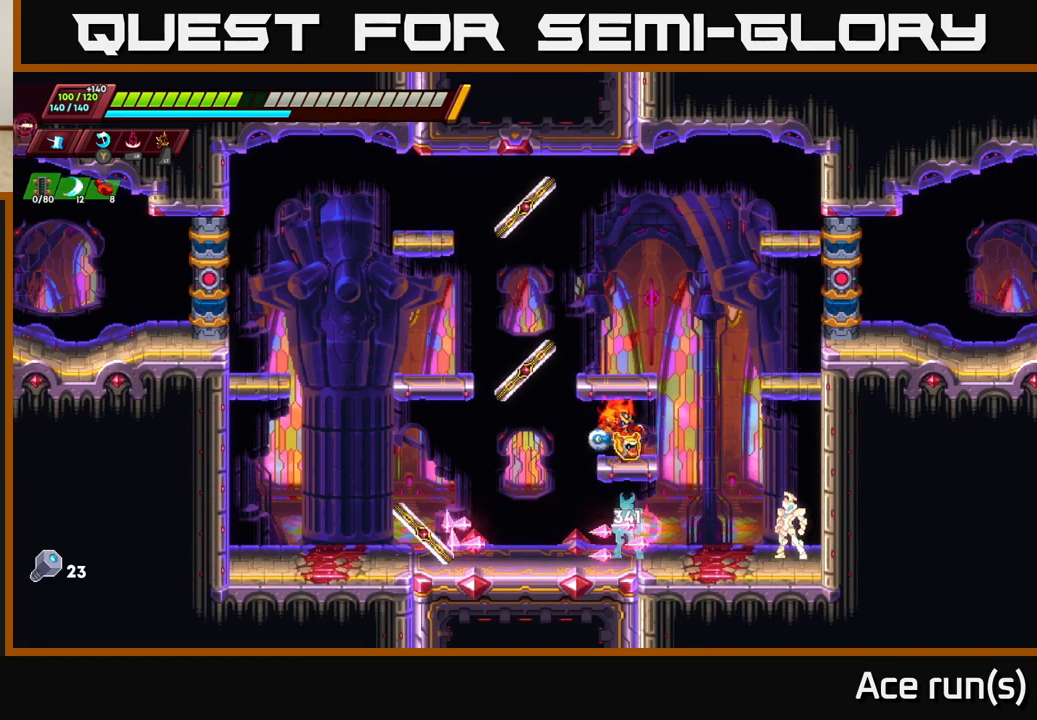
{"buttons": ["X"], "left_stick": "center", "right_stick": "center", "events": [[267, "left_stick", "center"], [383, "left_stick", "left"], [433, "X", "down"], [483, "left_stick", "center"]]}
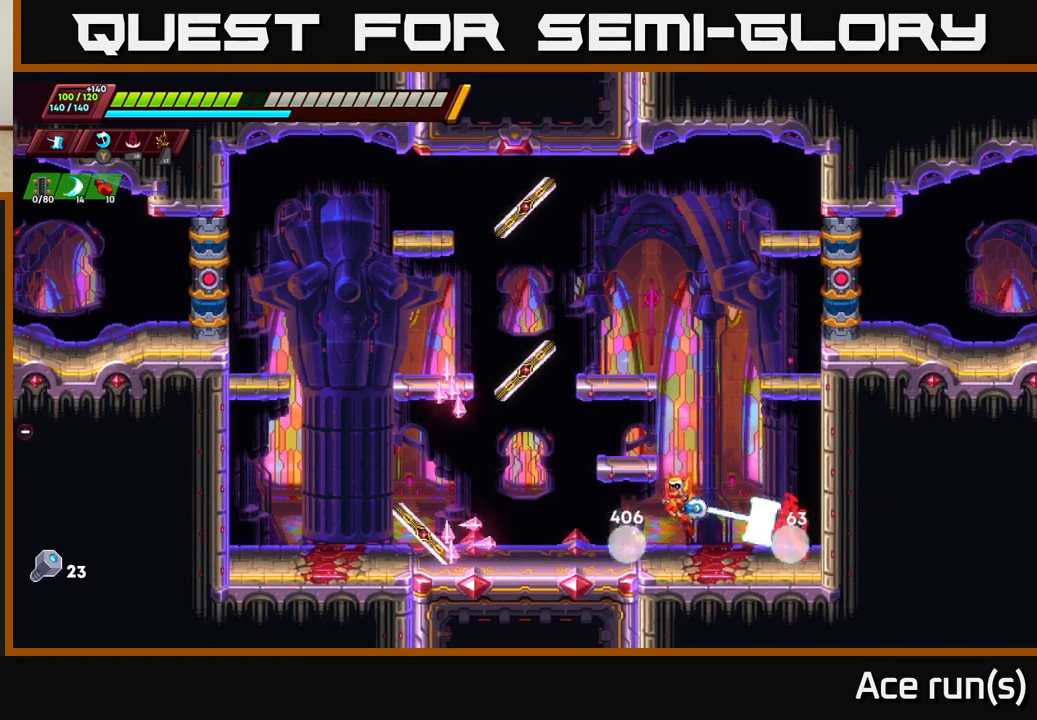
{"buttons": ["X"], "left_stick": "center", "right_stick": "center", "events": [[67, "X", "up"], [433, "X", "down"]]}
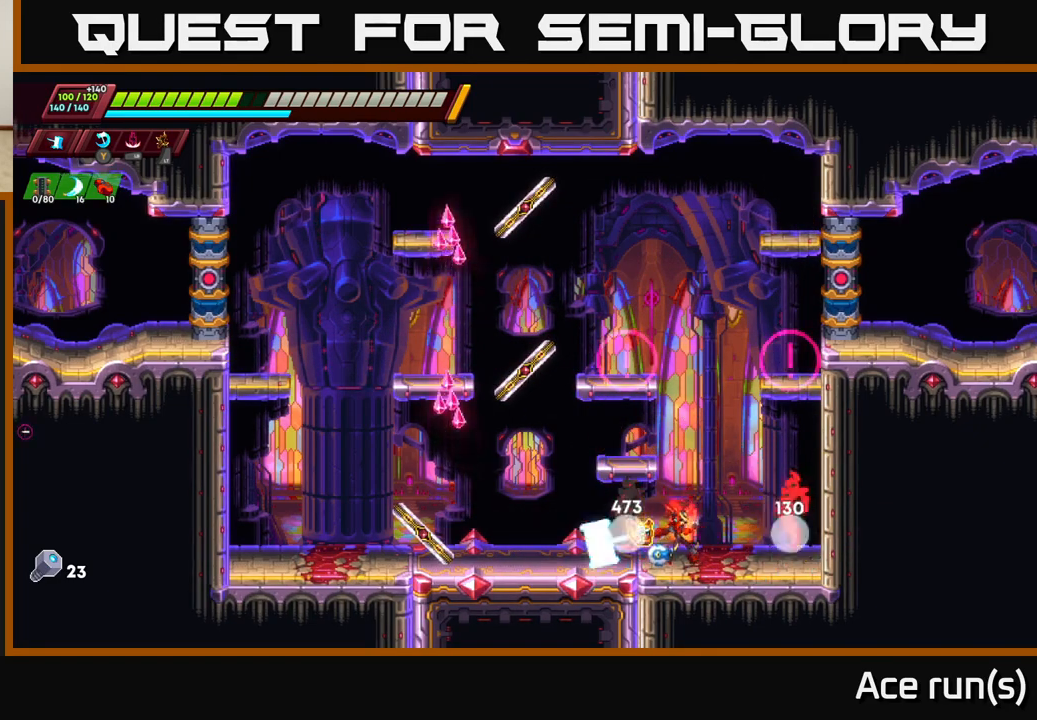
{"buttons": ["A", "X"], "left_stick": "center", "right_stick": "center", "events": [[67, "X", "up"], [350, "A", "down"], [400, "X", "down"]]}
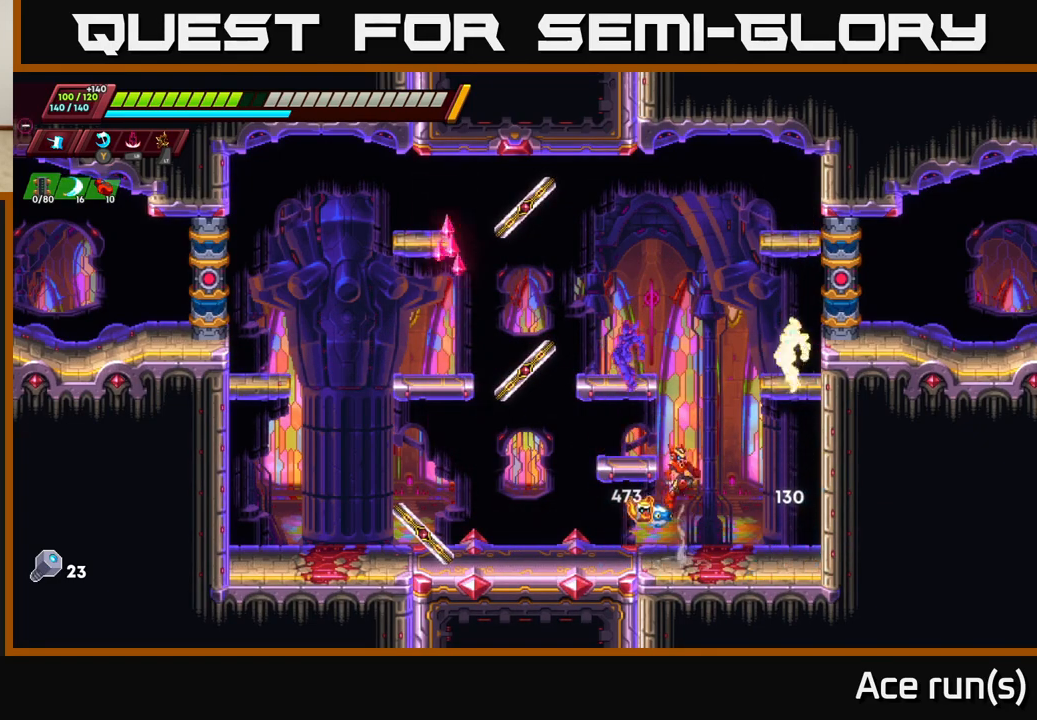
{"buttons": [], "left_stick": "center", "right_stick": "center", "events": [[167, "X", "up"], [300, "X", "down"], [333, "A", "up"], [417, "X", "up"]]}
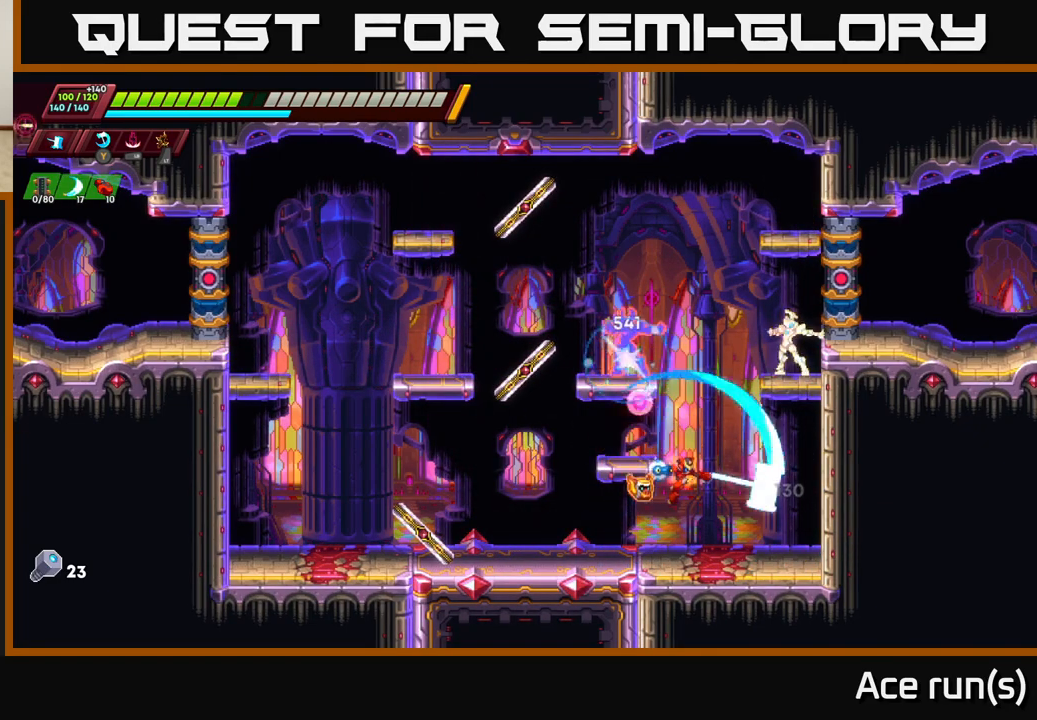
{"buttons": ["A", "X"], "left_stick": "center", "right_stick": "center", "events": [[217, "A", "down"], [400, "X", "down"]]}
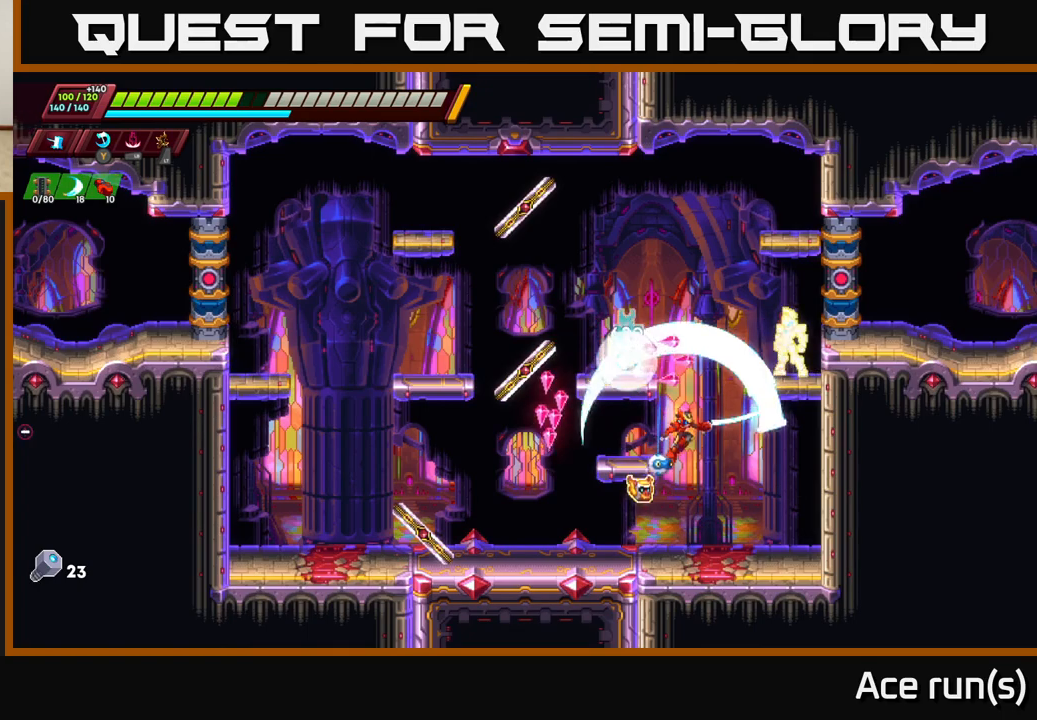
{"buttons": [], "left_stick": "center", "right_stick": "center", "events": [[133, "X", "up"], [183, "A", "up"]]}